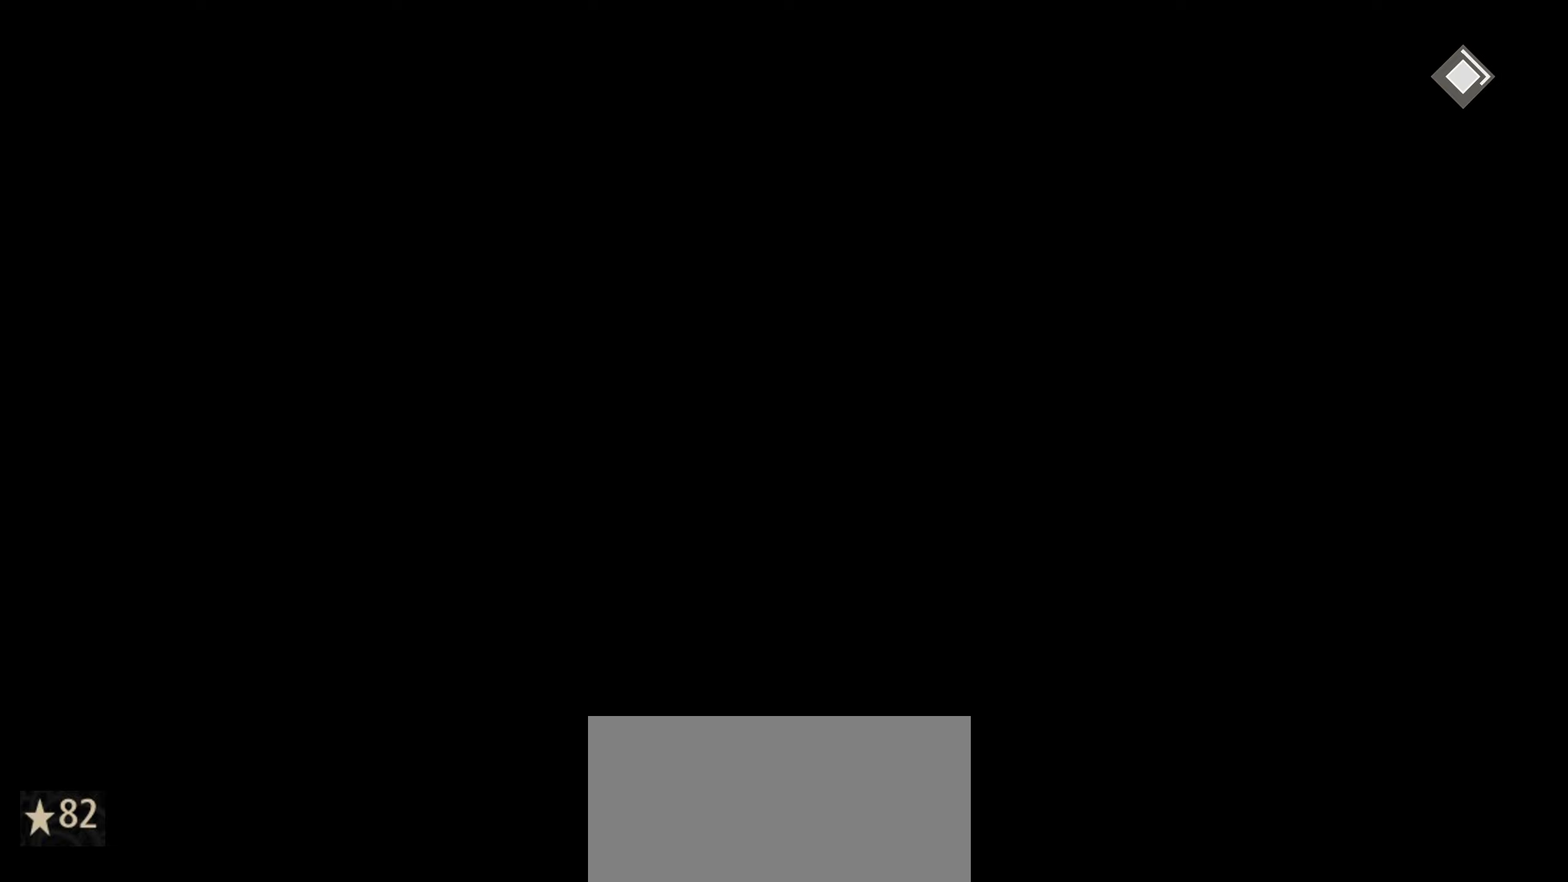
Gameplay with keyboard and mouse; each line is a JSON object with the keys and mouse buttons held at the frame after it. "events" lists presses ("down") and releases ("up") of "1", "2", "3", "4", "5", "6", "7", "8", "a", "alt", "c", "caps_lock", "ctrl", "d", "e", "f", "g", "left", "q", "r", "right", "s", "shift", "space", "t", "tab", "tilde", "up", "v", "w", "x", "z", "mouse_left", "mouse_wheel" and "mouse_right" between this image and that frame as [ms after this image, input, new state], when the widget could be followed in between. "mouse_left", "mouse_wheel", "mouse_right" = the "left", "wheel", "right" buttons of the "mouse" list. No other keys are recorded. "wheel" means that the mouse wheel is clicked or scrolled. "mouse_move" is the direction in which the mouse moves at that frame (one of eight, or "still"), when it could be read.
{"keys": ["w"], "mouse": [], "mouse_move": "up-right", "events": [[50, "d", "up"]]}
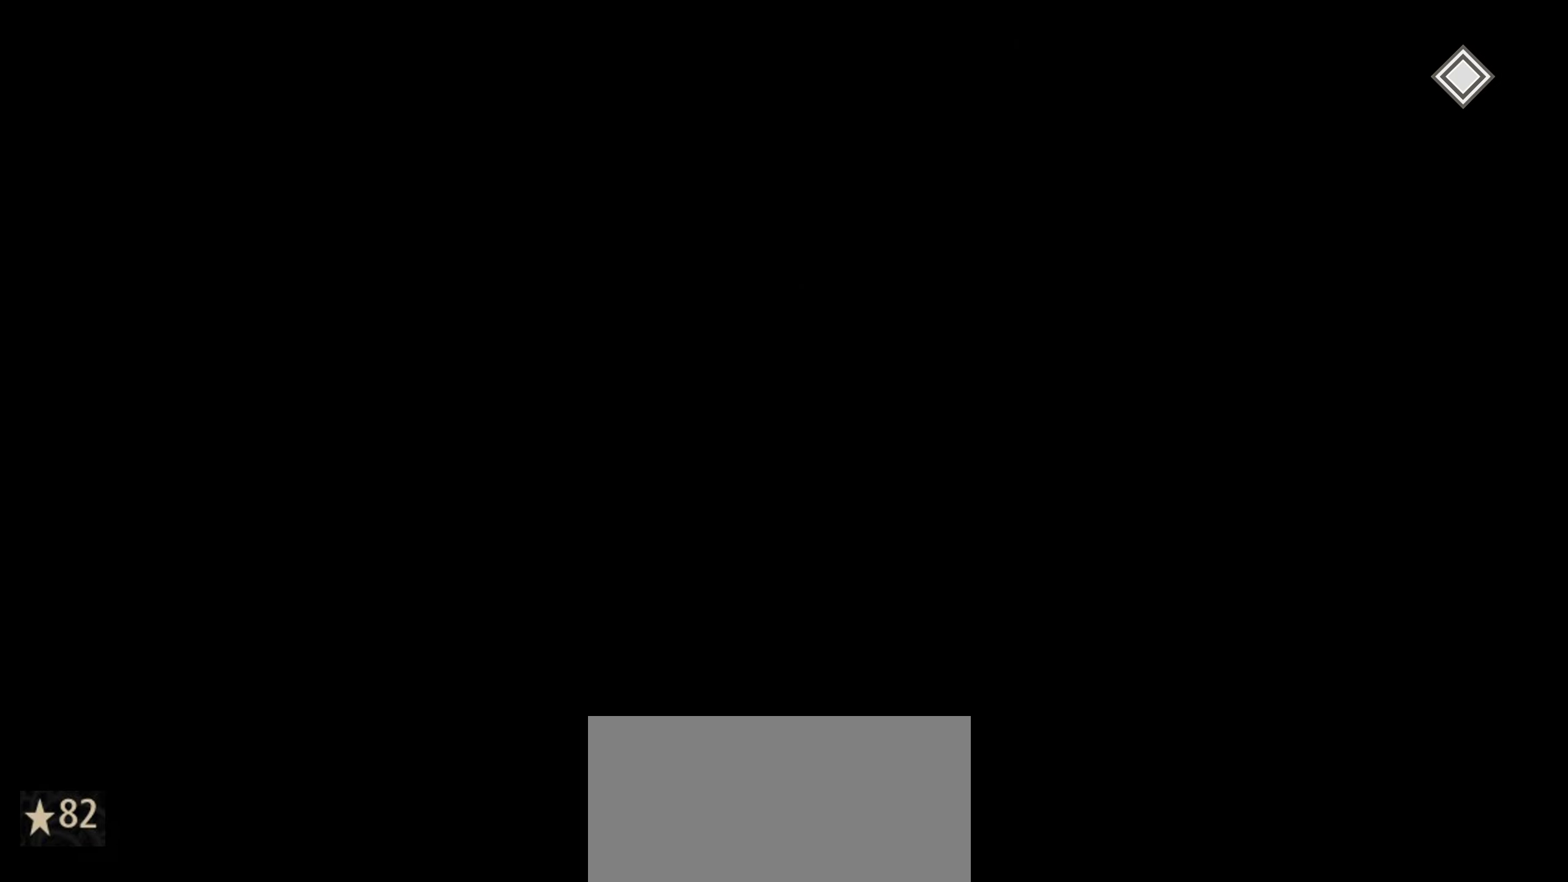
{"keys": ["w"], "mouse": [], "mouse_move": "still", "events": []}
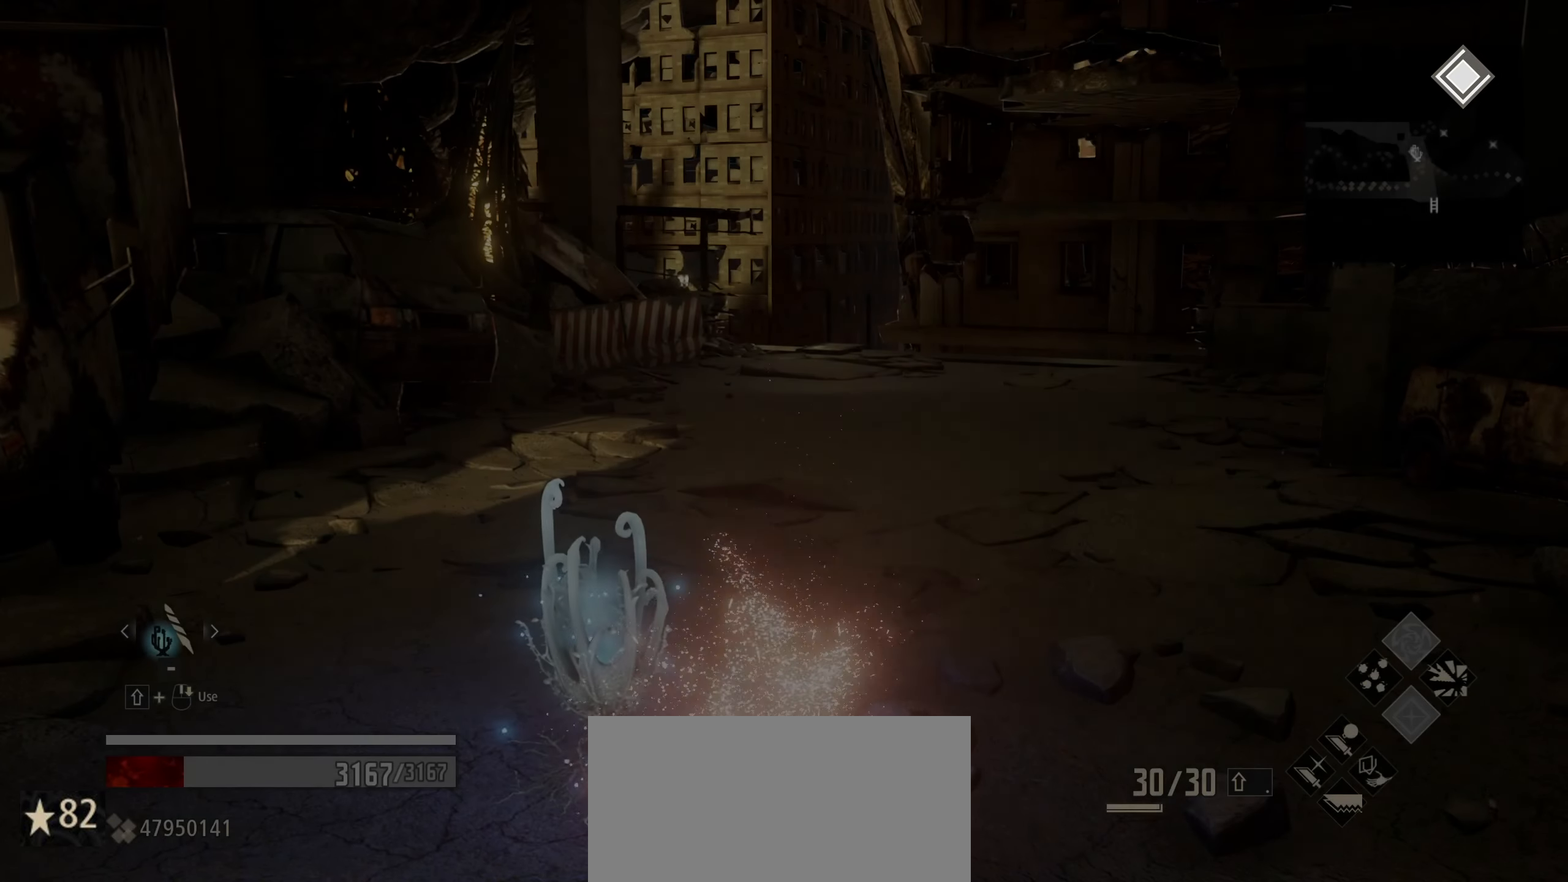
{"keys": ["w"], "mouse": [], "mouse_move": "still", "events": []}
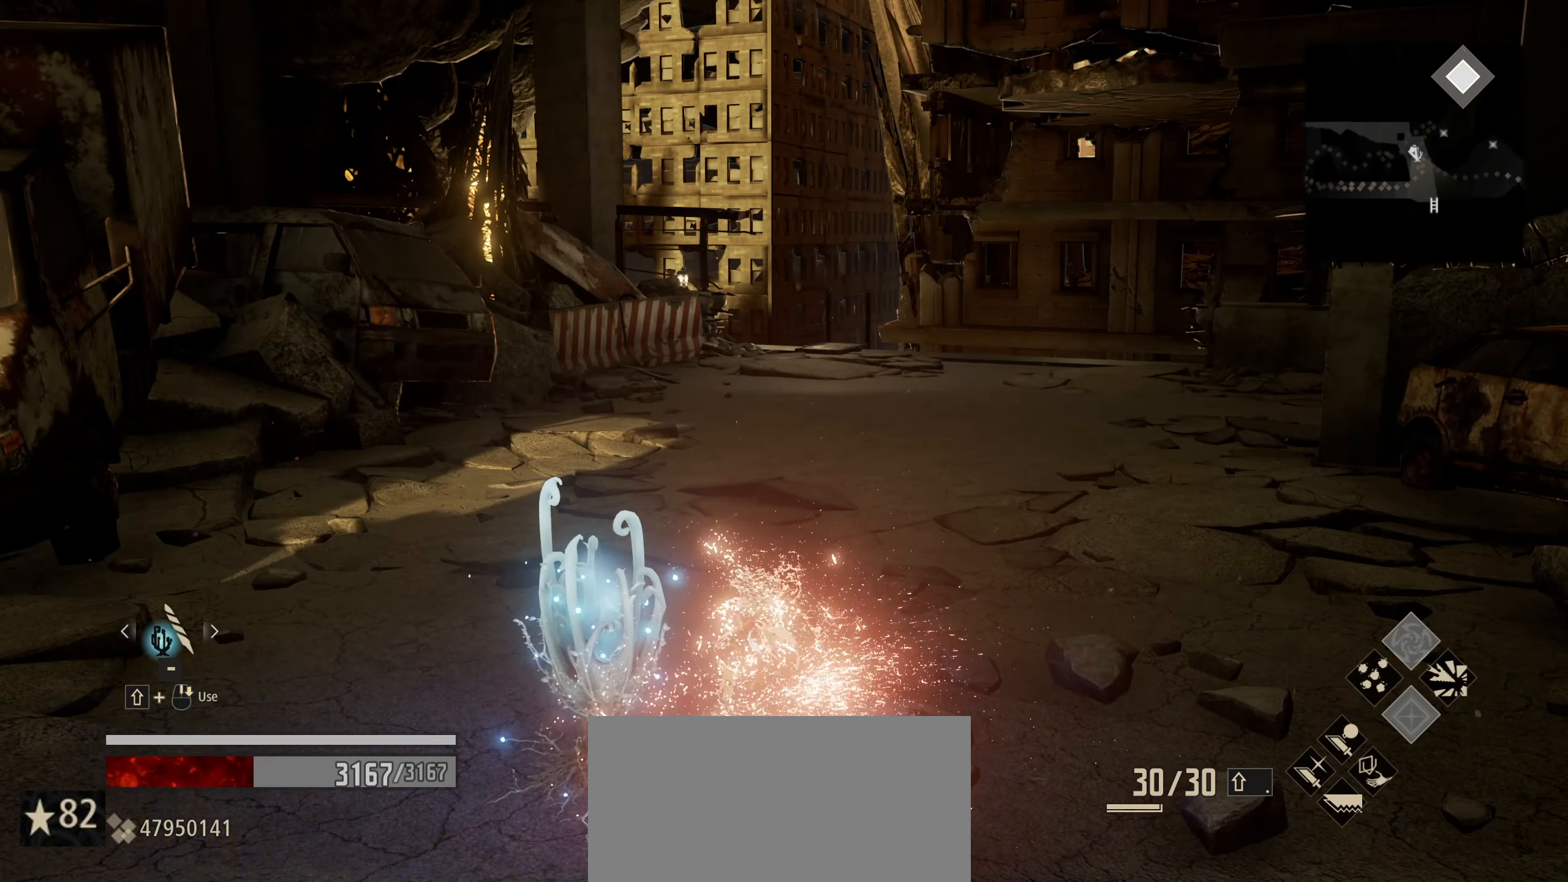
{"keys": [], "mouse": [], "mouse_move": "still", "events": [[17, "w", "up"]]}
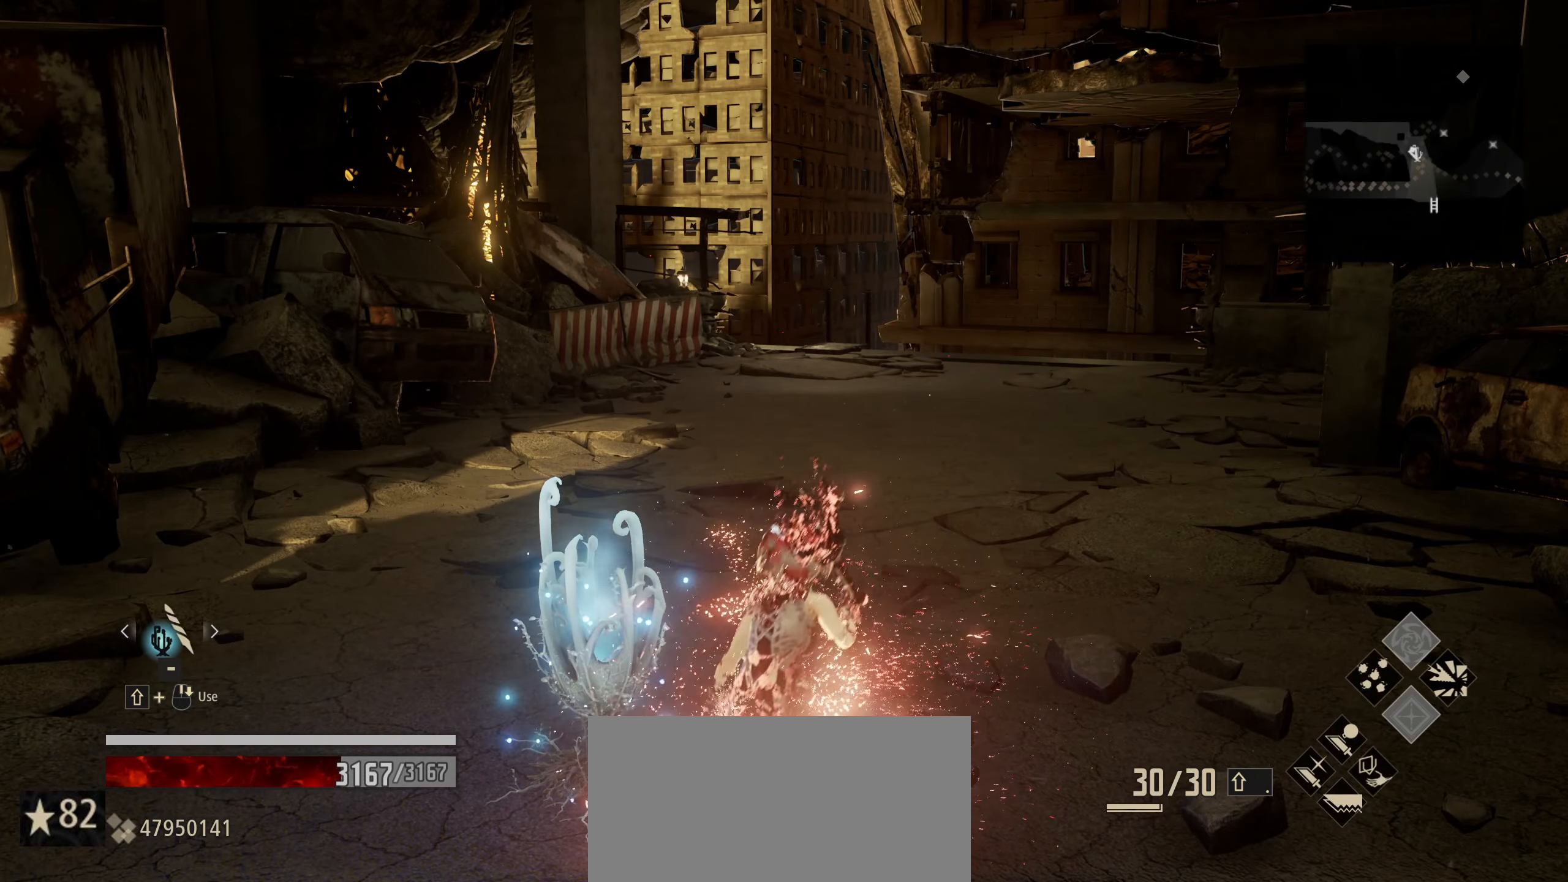
{"keys": ["w"], "mouse": [], "mouse_move": "still", "events": [[117, "d", "down"], [350, "w", "down"], [450, "d", "up"]]}
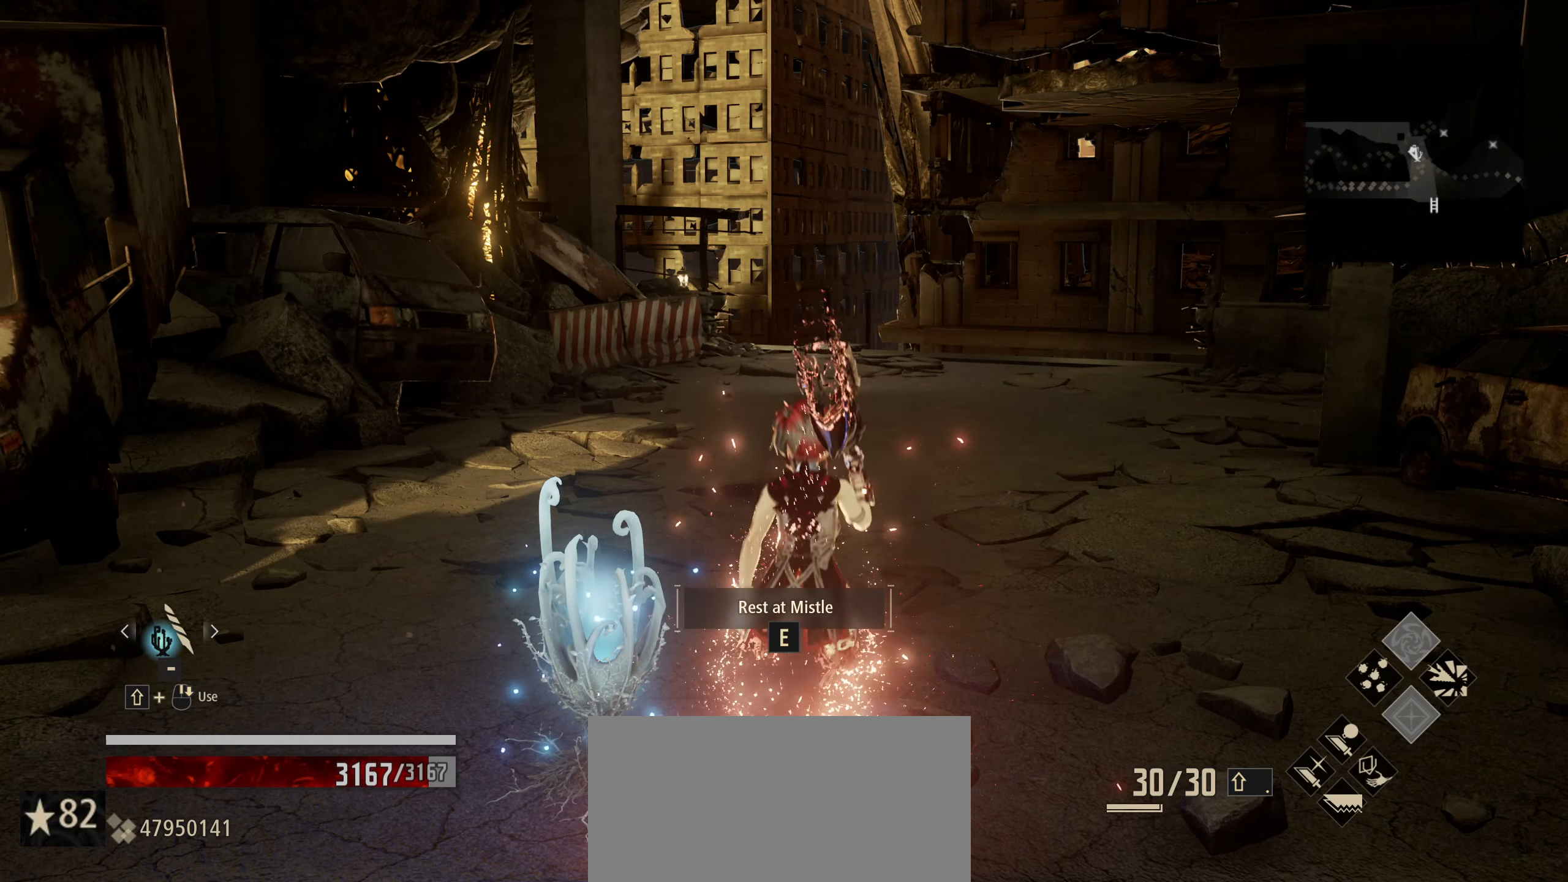
{"keys": ["w"], "mouse": [], "mouse_move": "still", "events": []}
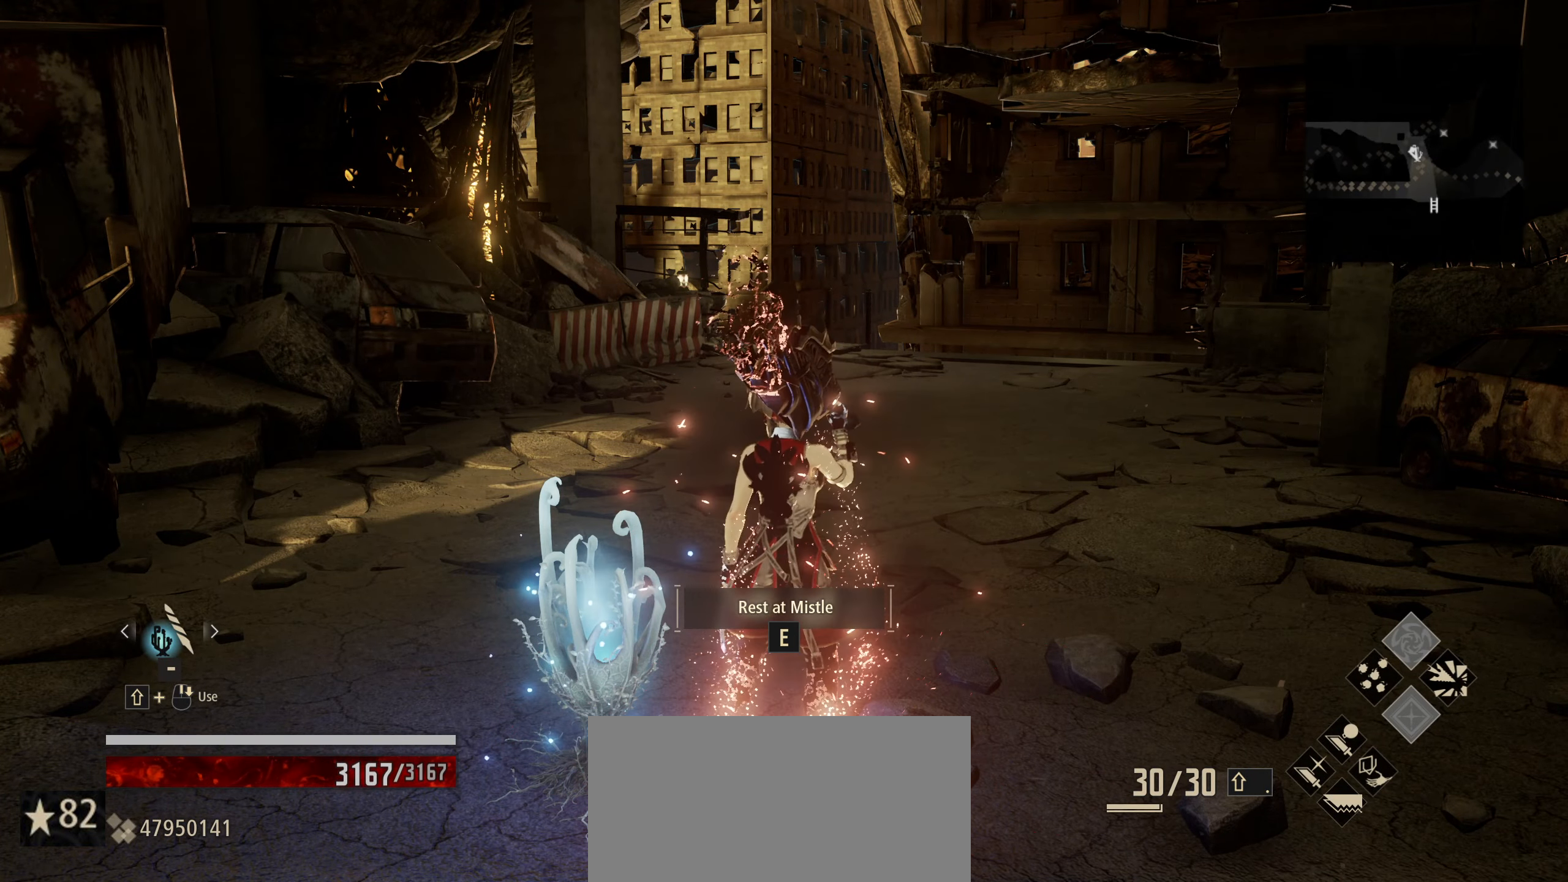
{"keys": ["w"], "mouse": [], "mouse_move": "still", "events": []}
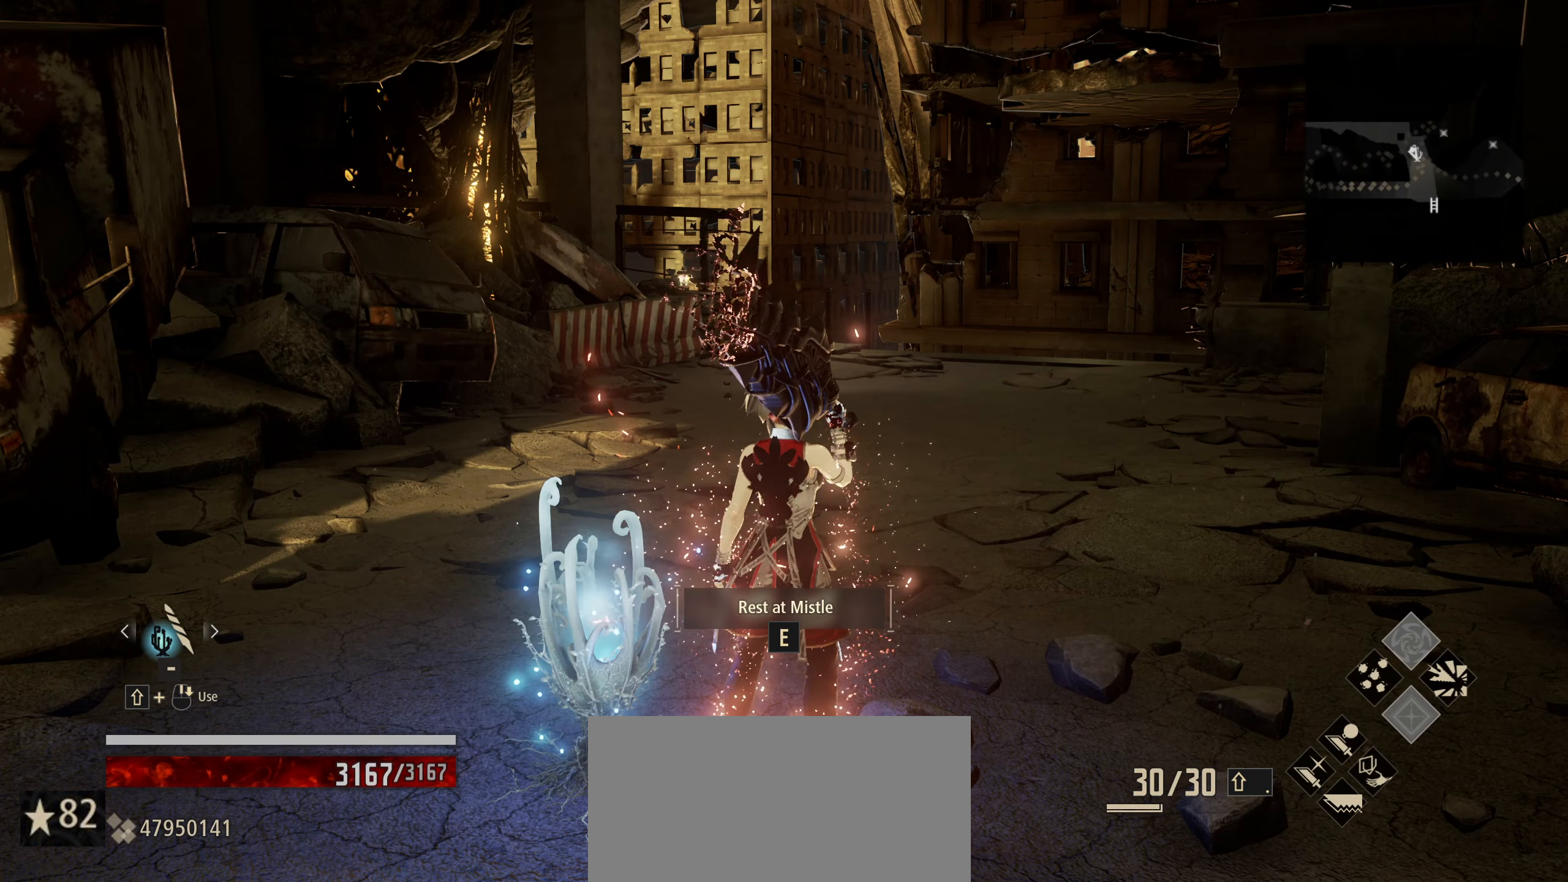
{"keys": ["w"], "mouse": [], "mouse_move": "right", "events": []}
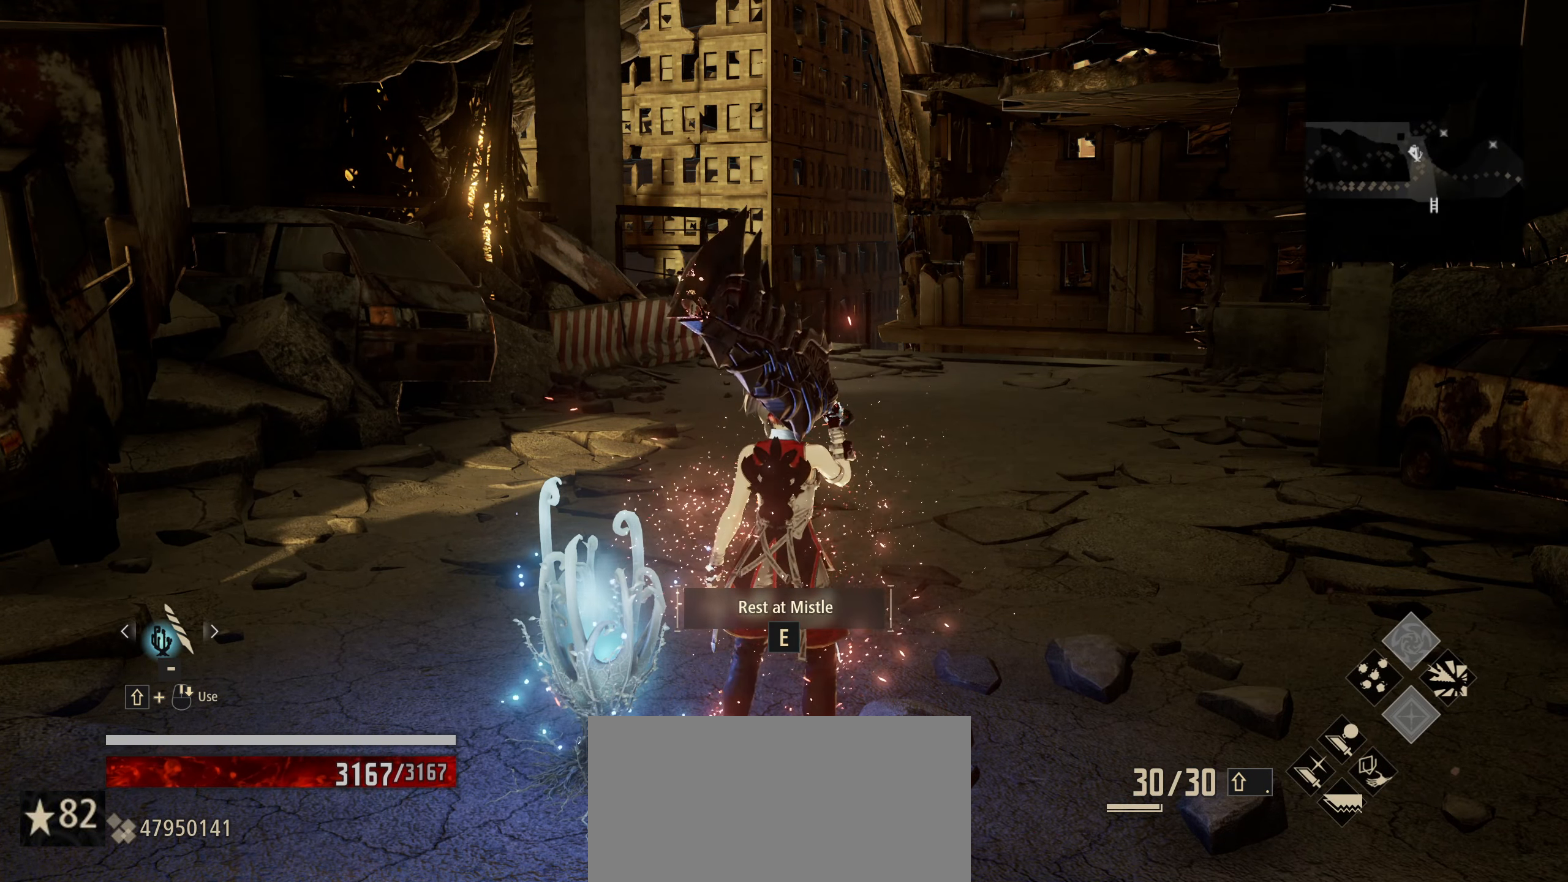
{"keys": ["shift", "w"], "mouse": [], "mouse_move": "right", "events": [[367, "shift", "down"]]}
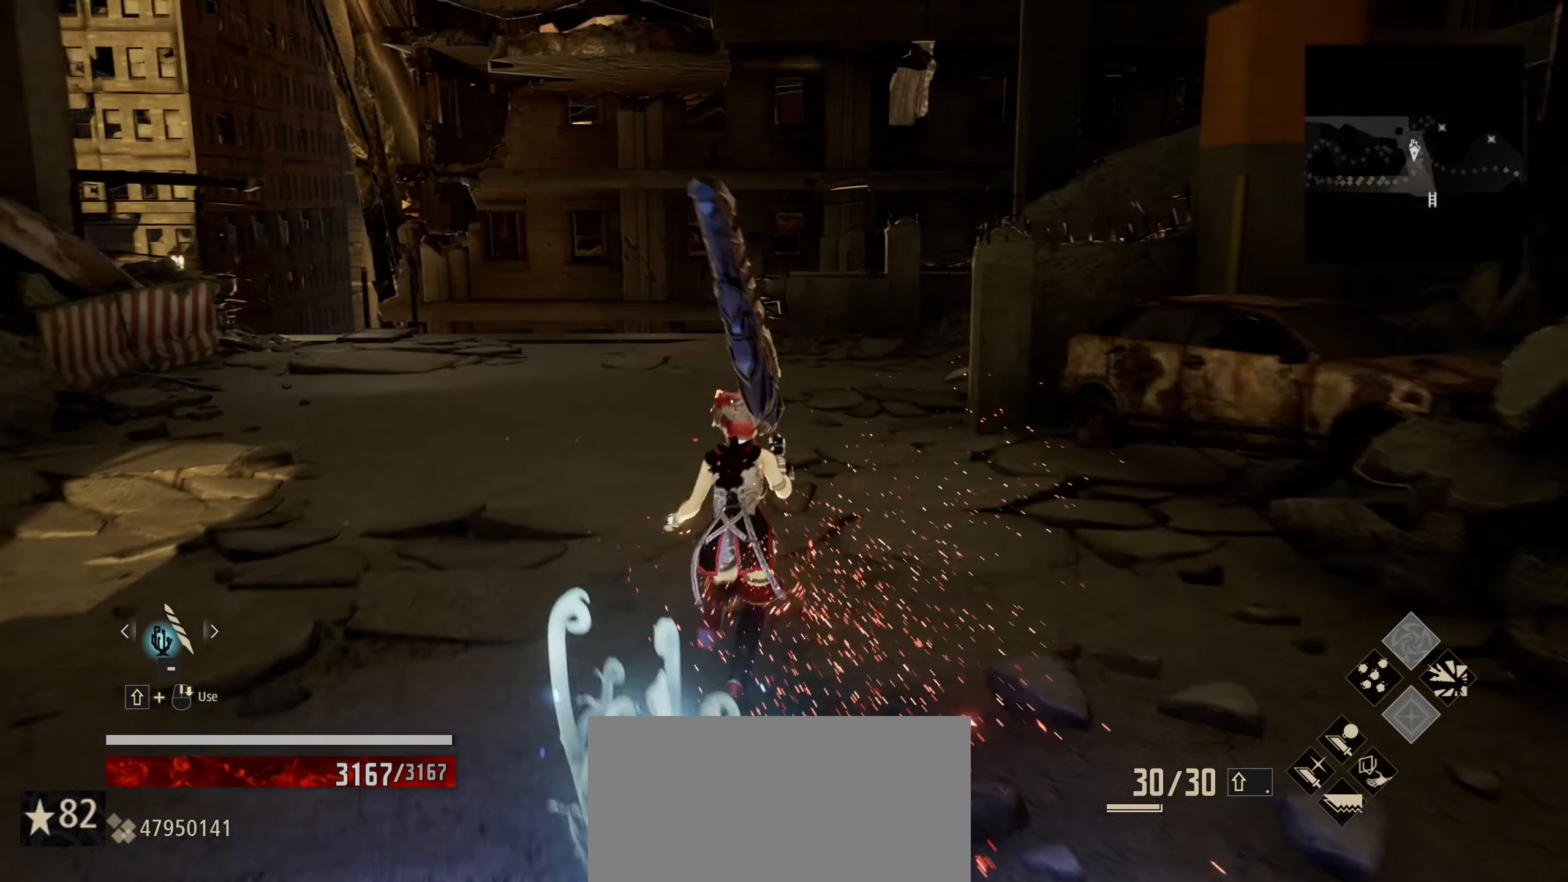
{"keys": ["shift", "w"], "mouse": [], "mouse_move": "still", "events": []}
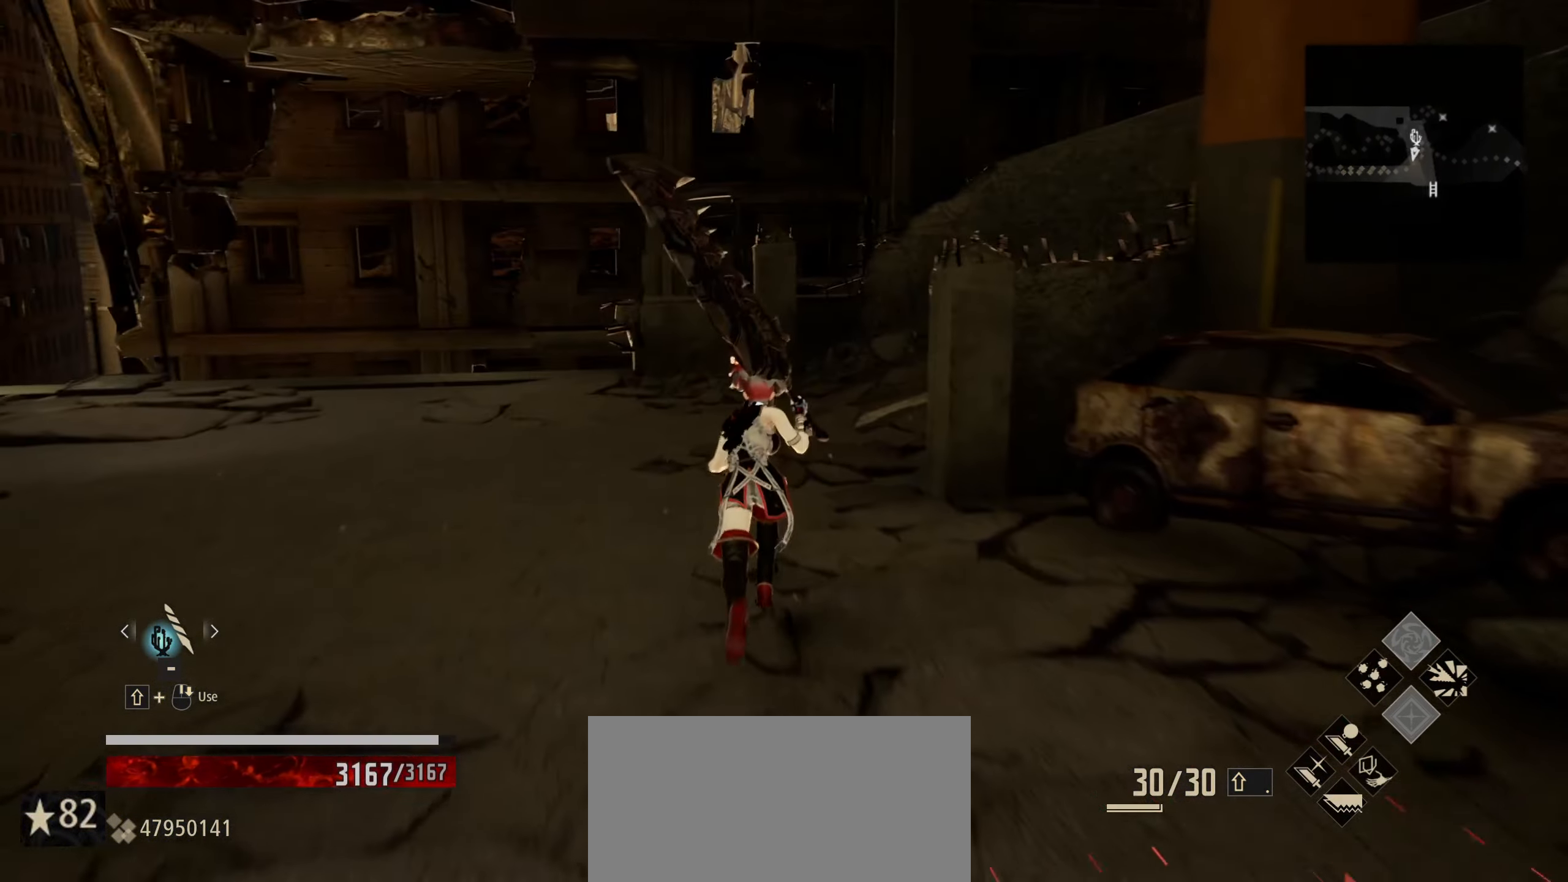
{"keys": ["shift", "w"], "mouse": [], "mouse_move": "right", "events": []}
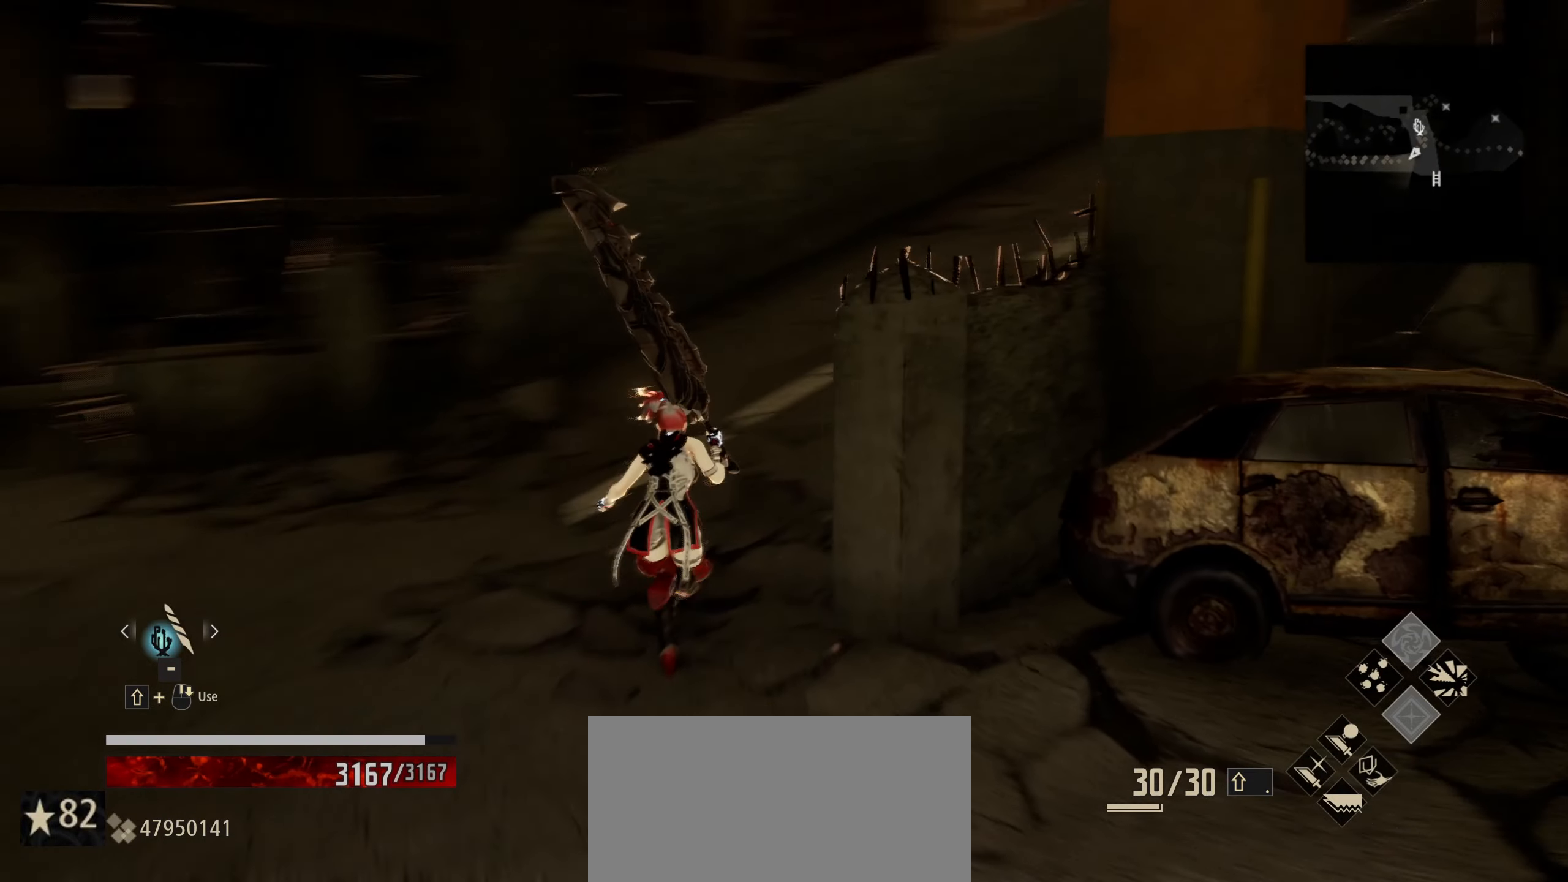
{"keys": ["shift", "w"], "mouse": [], "mouse_move": "right", "events": []}
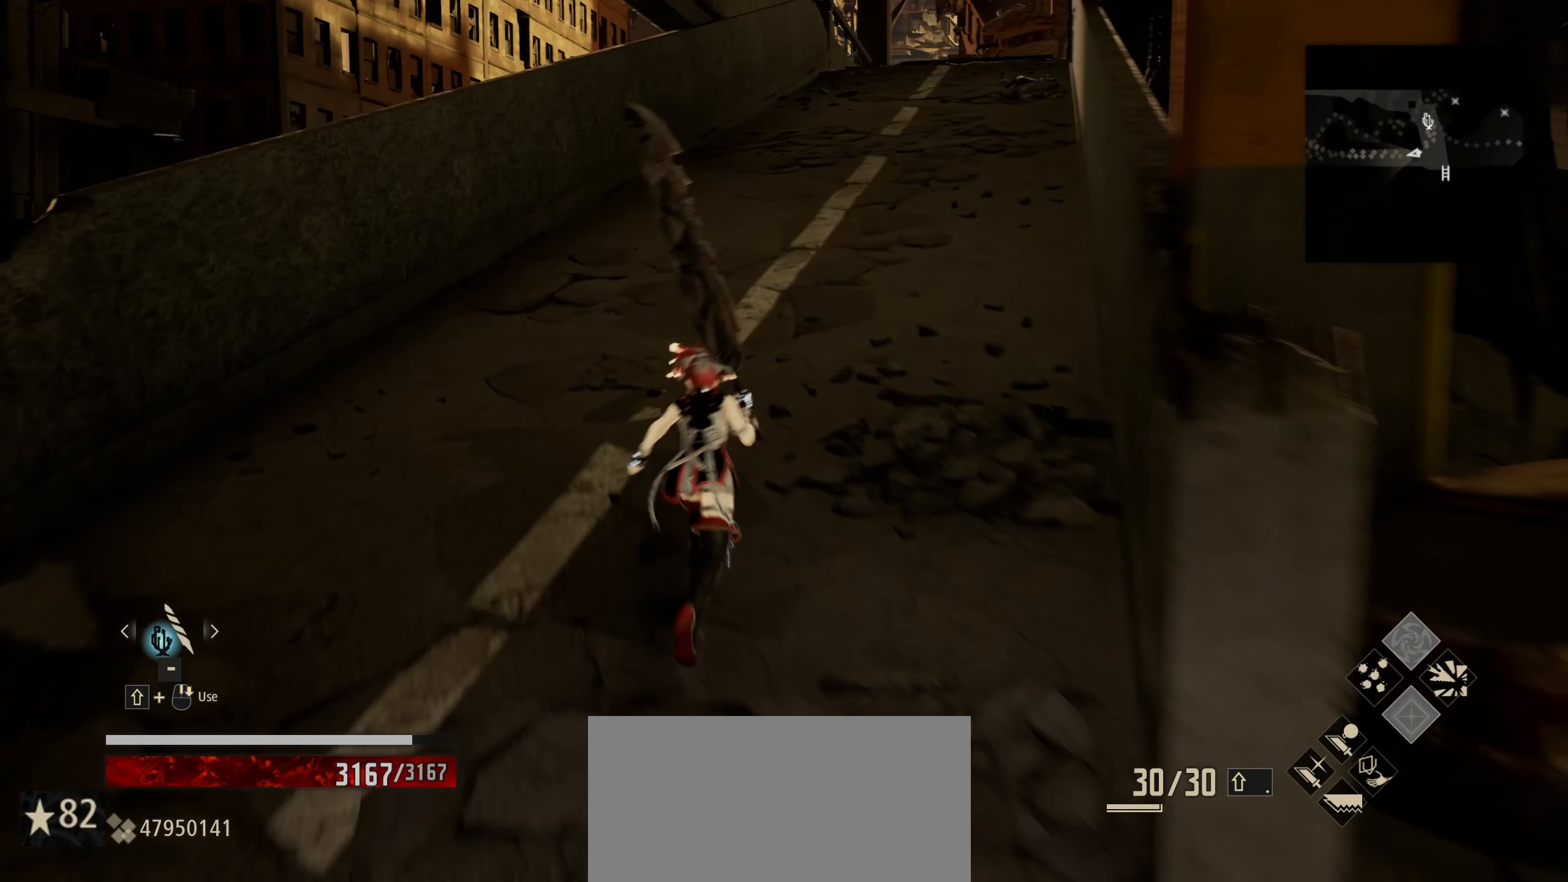
{"keys": ["shift", "w"], "mouse": [], "mouse_move": "still", "events": []}
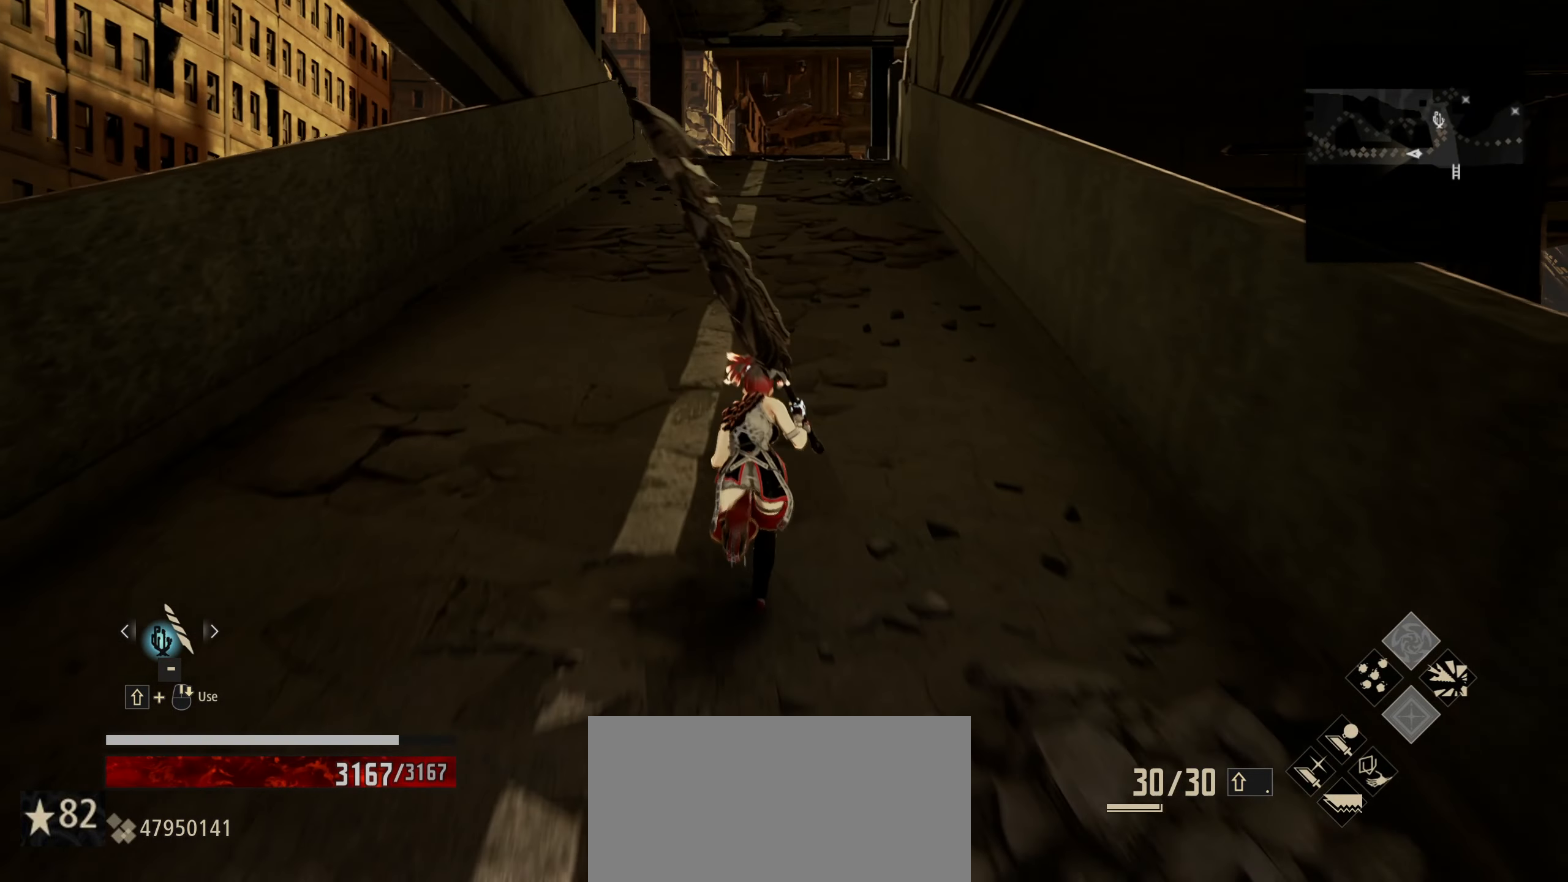
{"keys": ["shift", "w"], "mouse": [], "mouse_move": "still", "events": []}
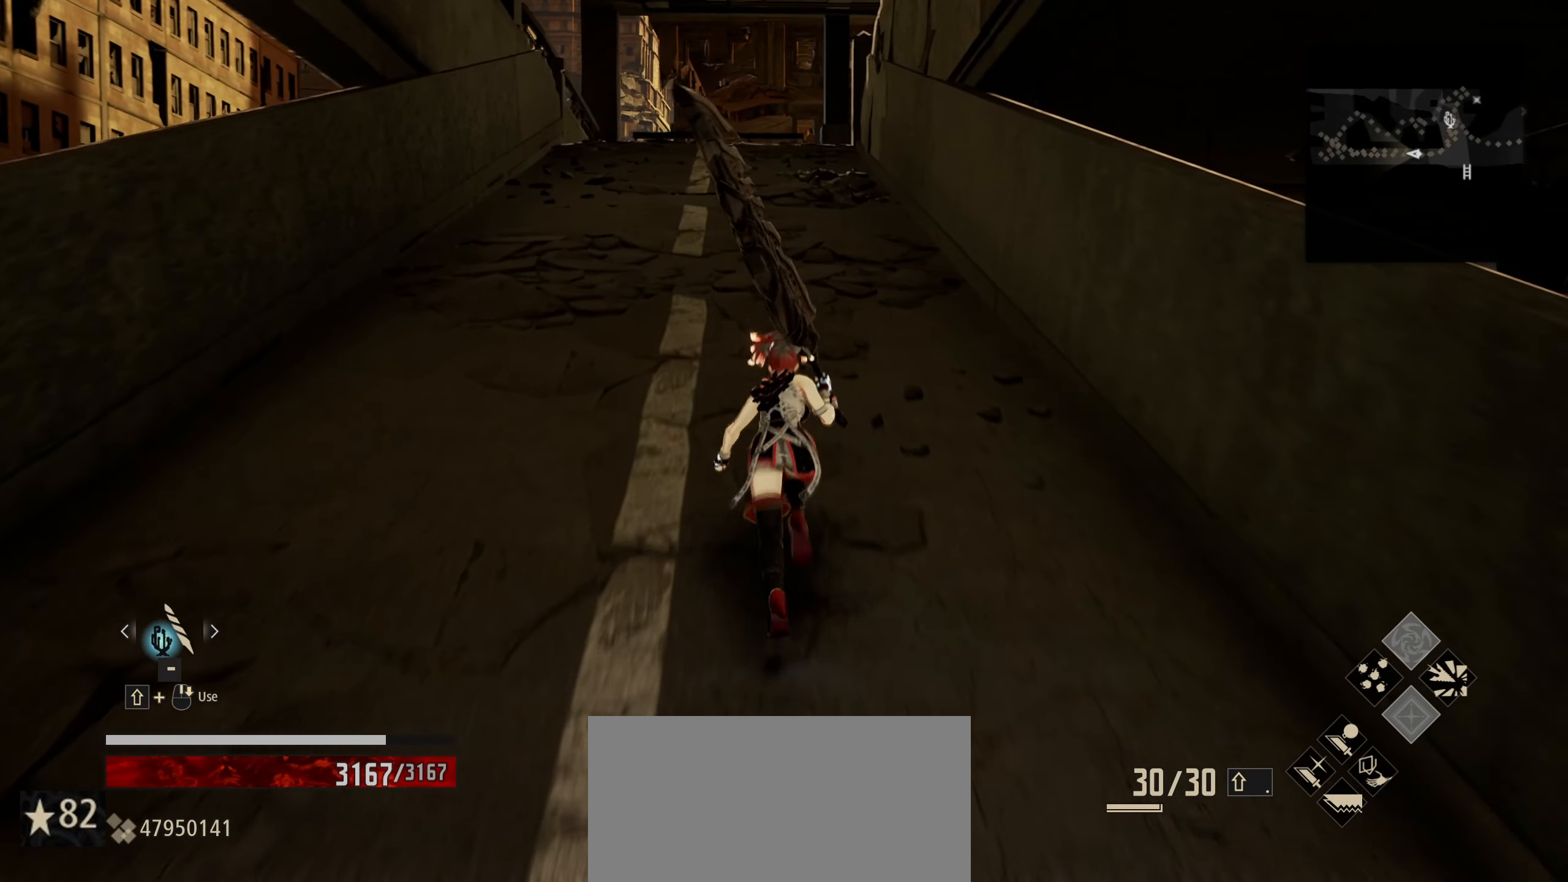
{"keys": ["w"], "mouse": [], "mouse_move": "still", "events": [[450, "shift", "up"]]}
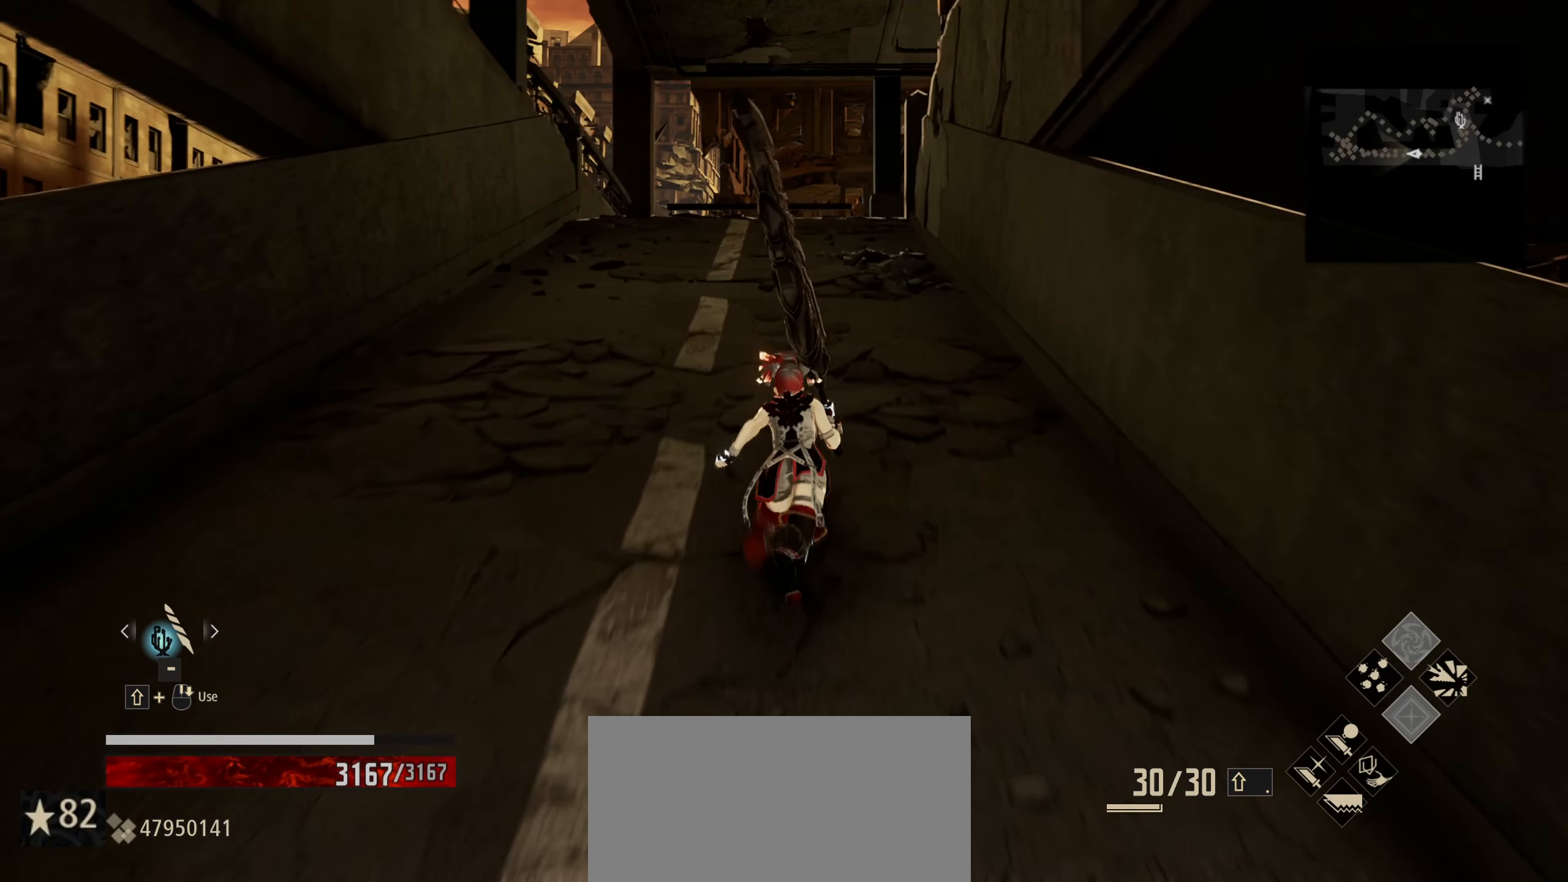
{"keys": [], "mouse": [], "mouse_move": "still", "events": [[333, "w", "up"]]}
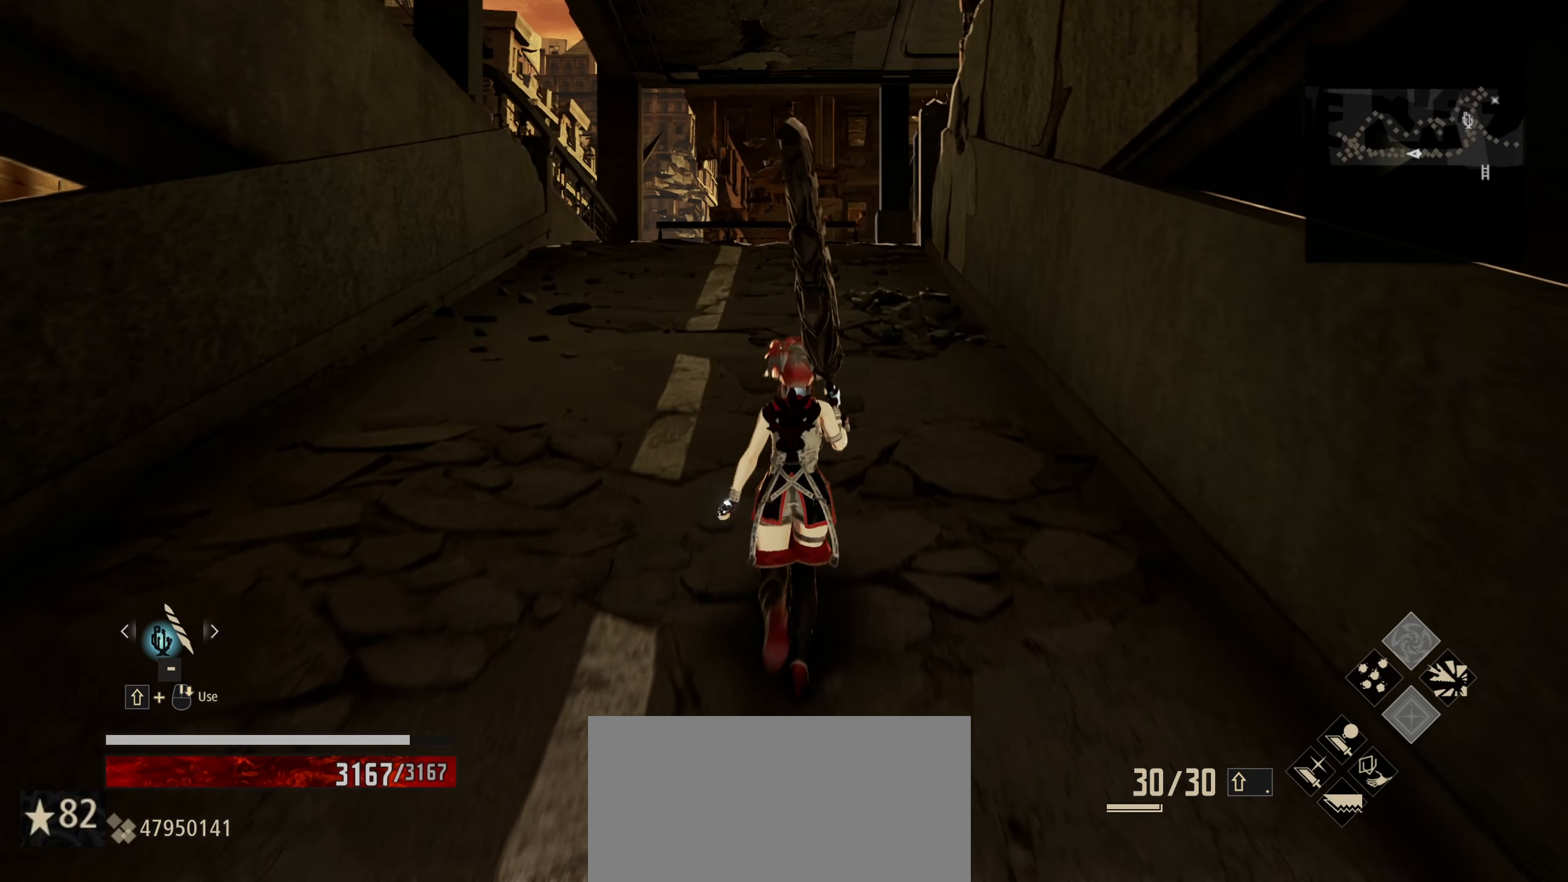
{"keys": [], "mouse": [], "mouse_move": "still", "events": []}
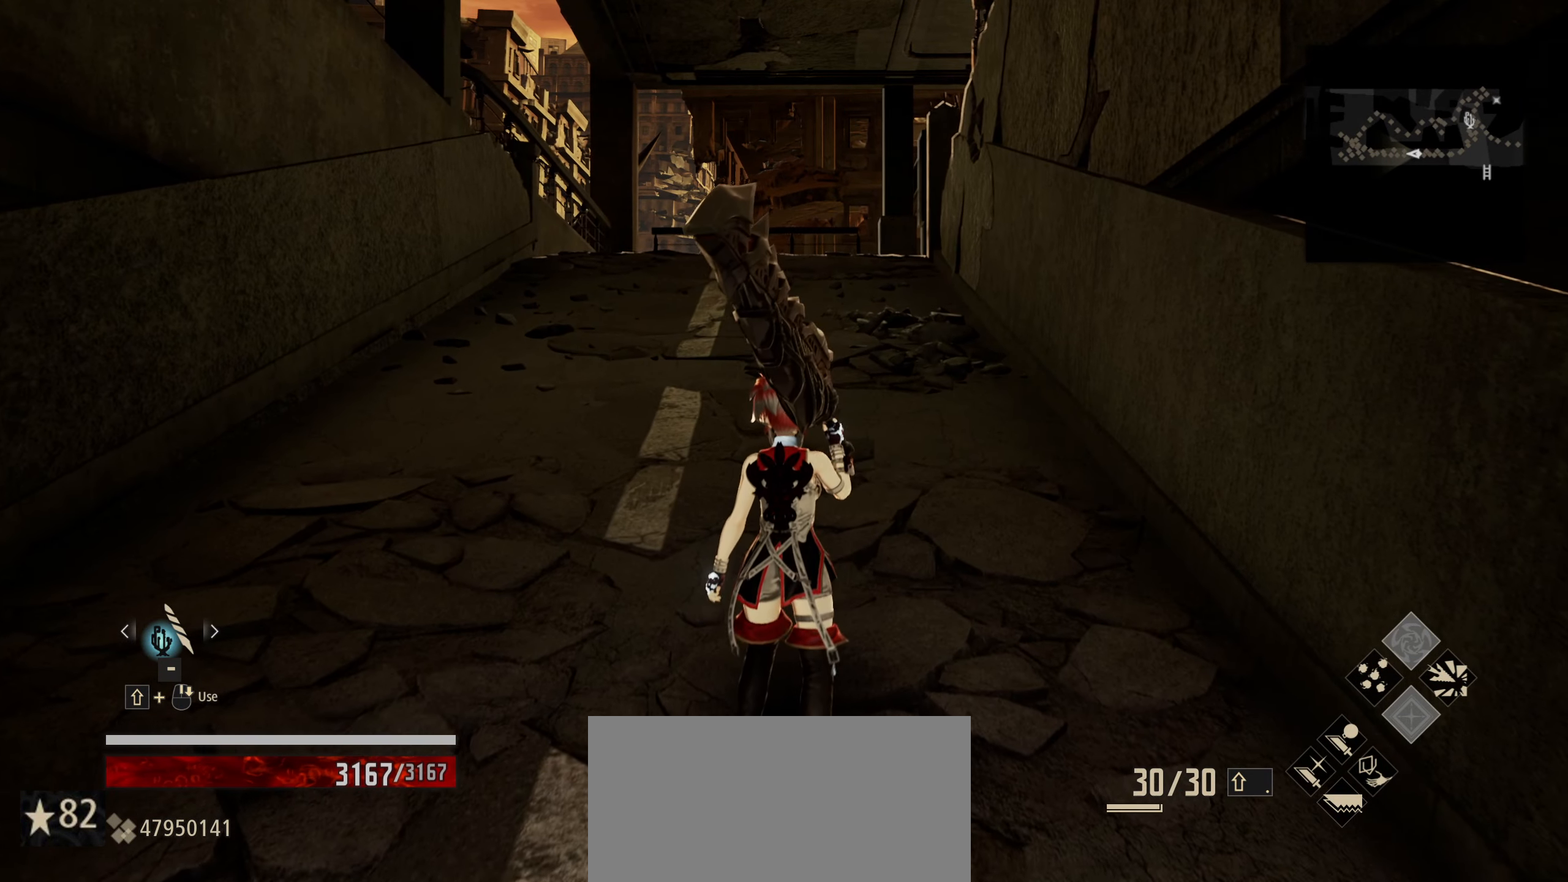
{"keys": [], "mouse": [], "mouse_move": "still", "events": []}
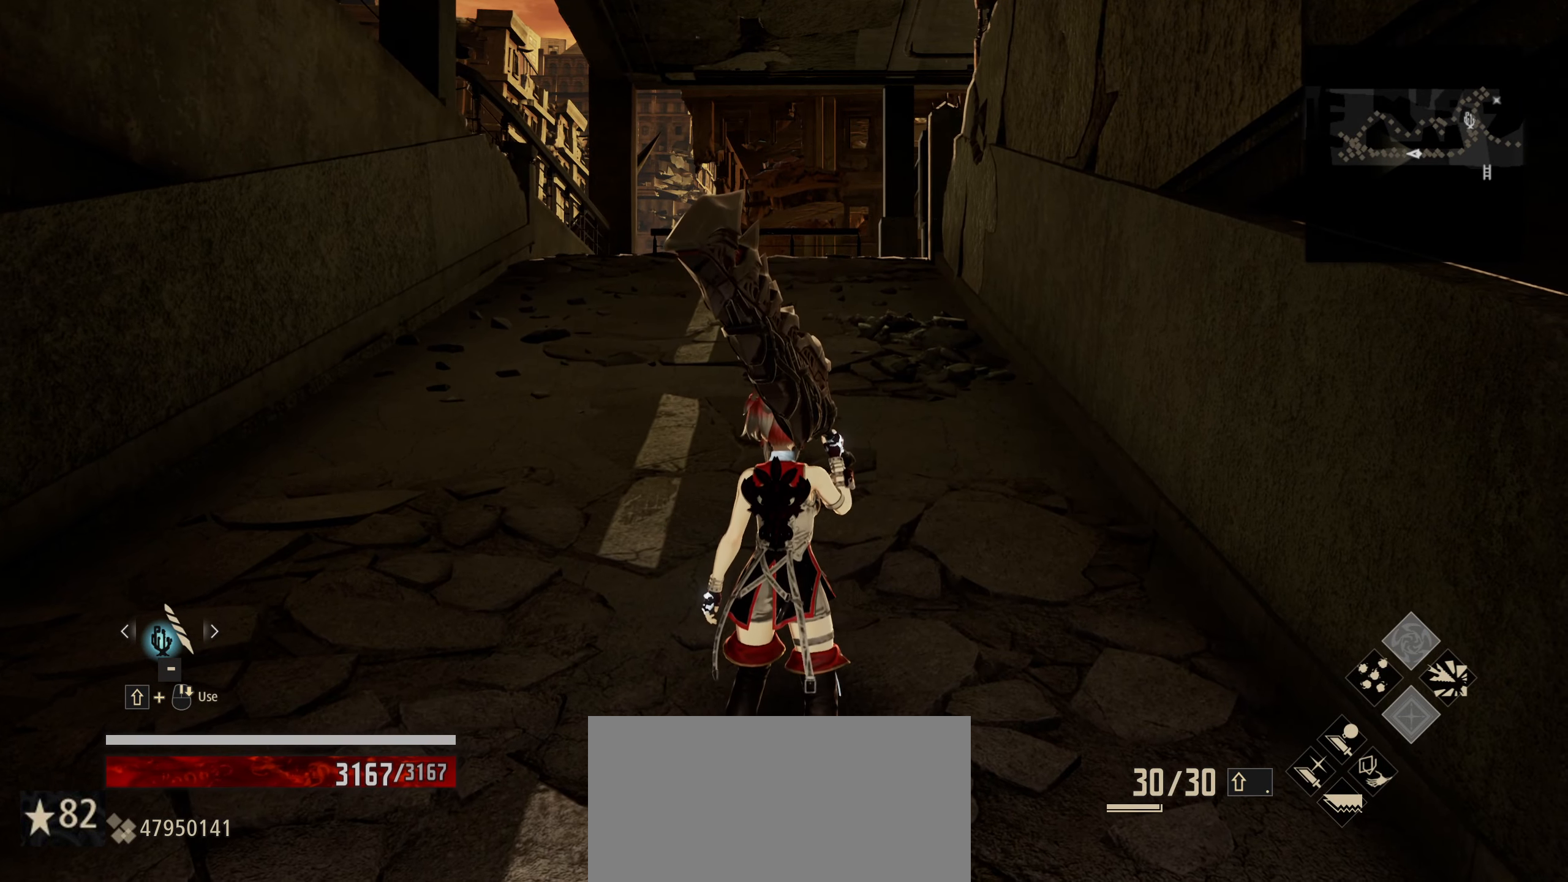
{"keys": [], "mouse": [], "mouse_move": "still", "events": []}
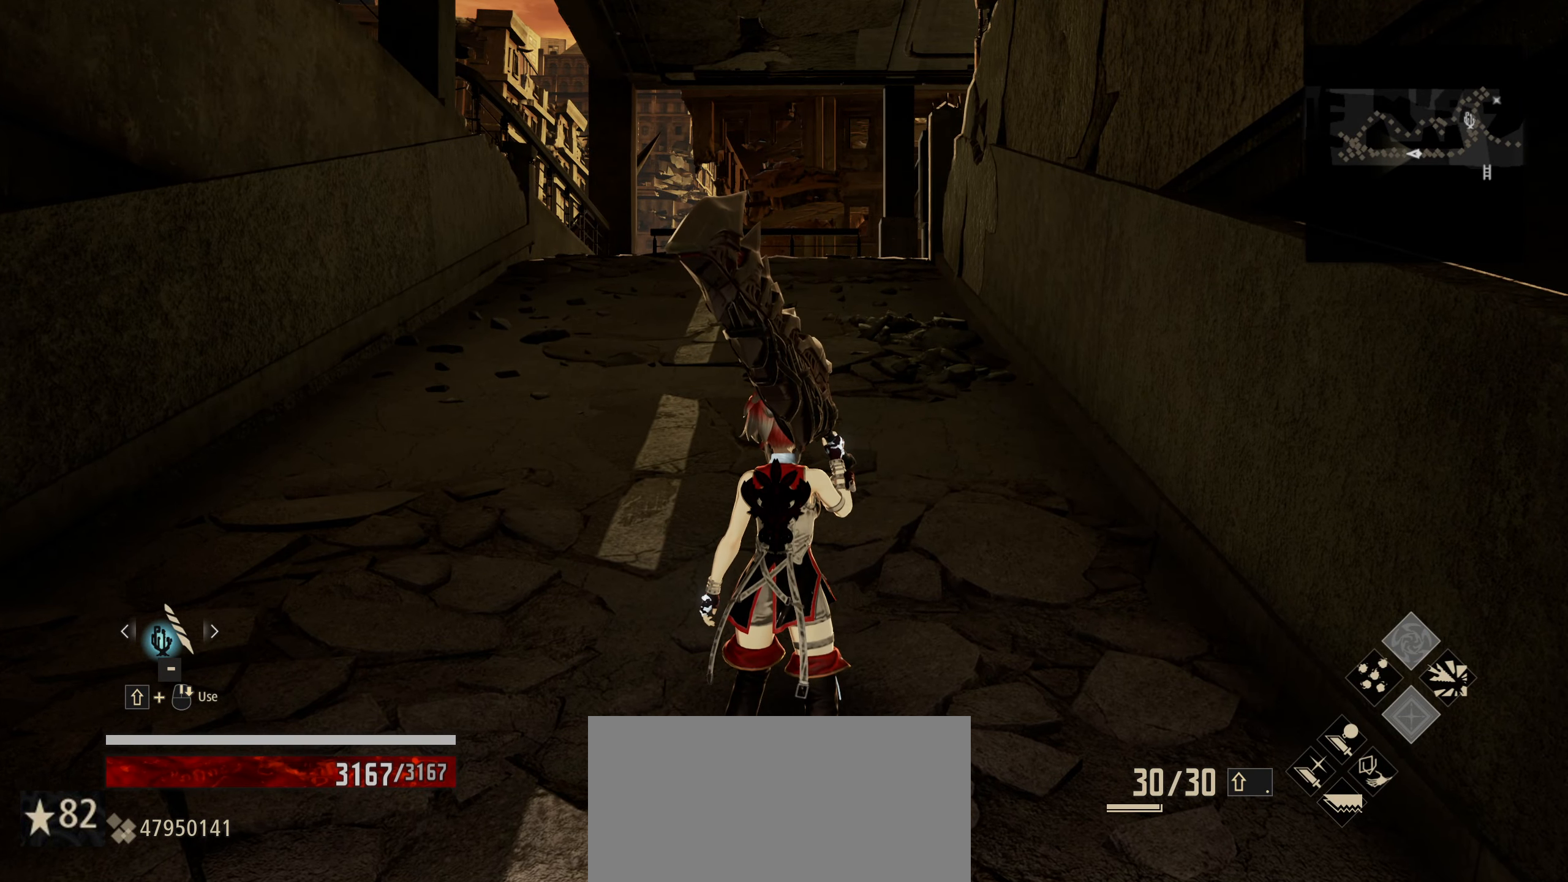
{"keys": [], "mouse": [], "mouse_move": "still", "events": []}